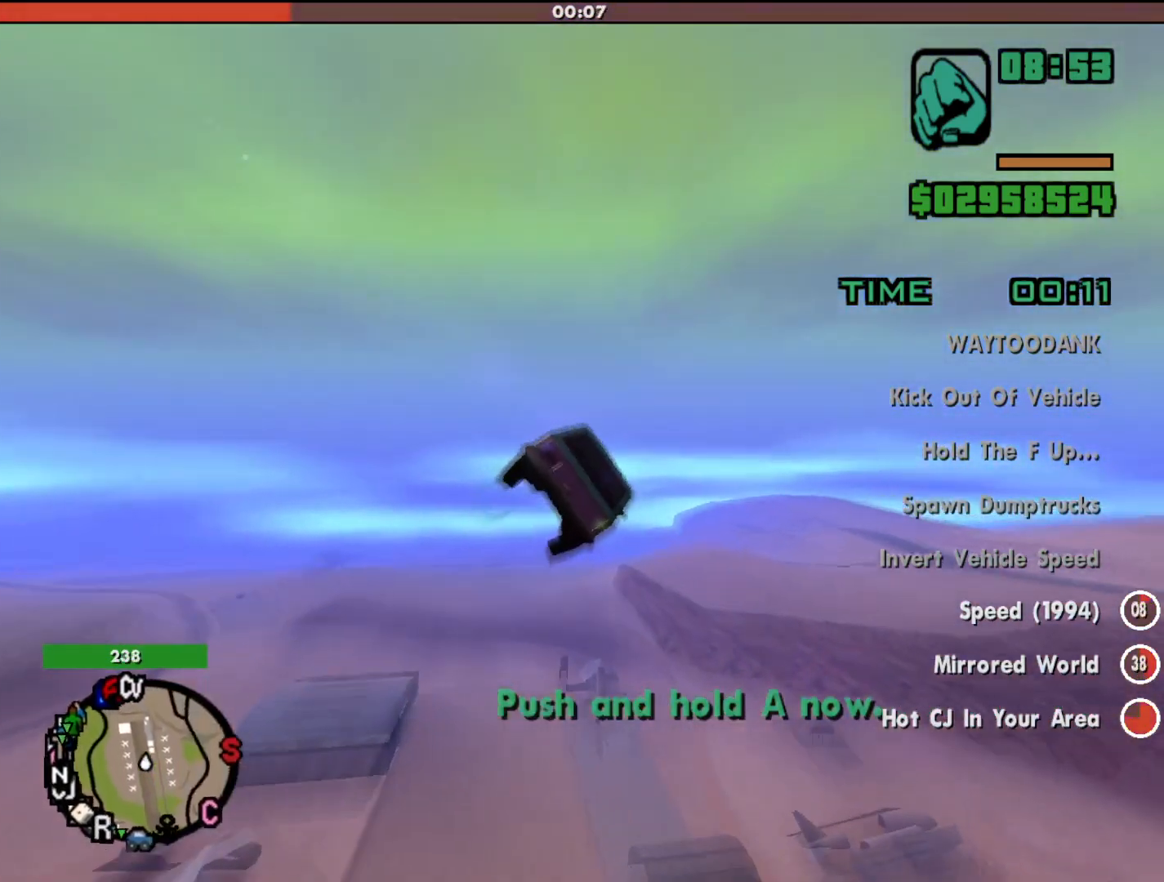
Gameplay with keyboard and mouse; each line is a JSON object with the keys and mouse buttons held at the frame after it. "events" lists presses ("down") and releases ("up") of "a", "alt", "c", "d", "down", "e", "escape", "f", "g", "h", "left", "q", "right", "s", "shift", "space", "tab", "up", "v", "w", "mouse_left", "mouse_middle", "mouse_right", "mouse_wheel_up" and "mouse_wheel_down" between this image and that frame as [ms after this image, input, new state], when the widget could be followed in between. "mouse_left", "mouse_middle", "mouse_right", "mouse_wheel_up", "mouse_wheel_down" = the "left", "middle", "right", "wheel_up", "wheel_down" buttons of the "mouse" list. No other keys are recorded. Mouse movement is not recorded.
{"keys": ["d", "w"], "mouse": [], "events": []}
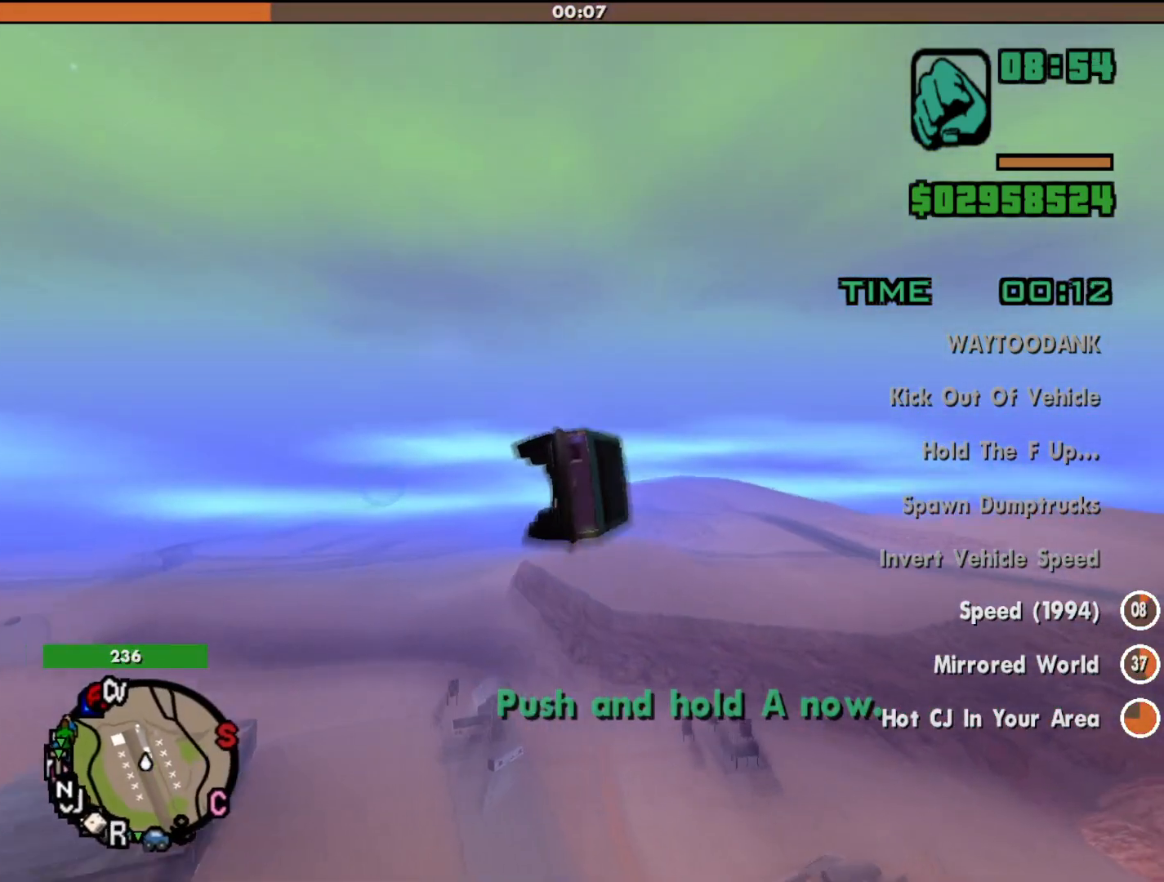
{"keys": ["d", "w"], "mouse": [], "events": []}
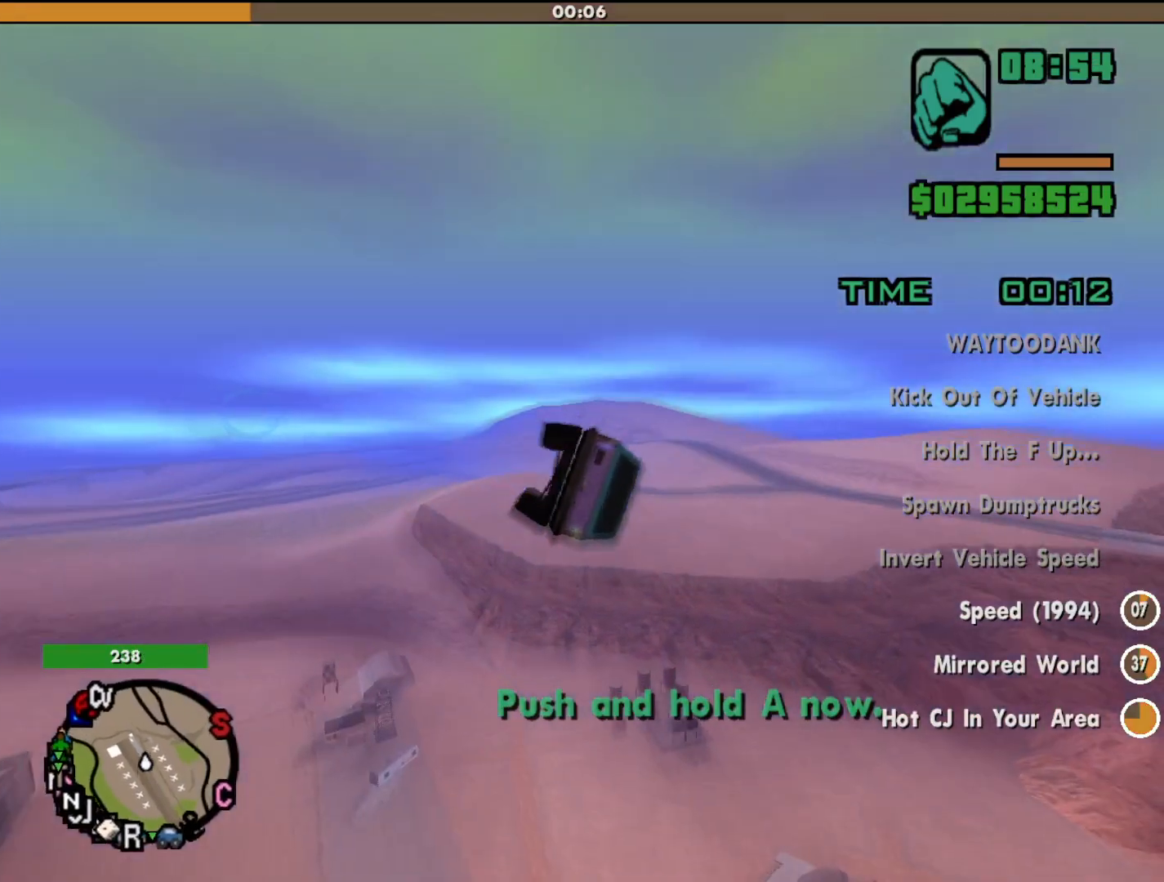
{"keys": ["d", "w"], "mouse": [], "events": []}
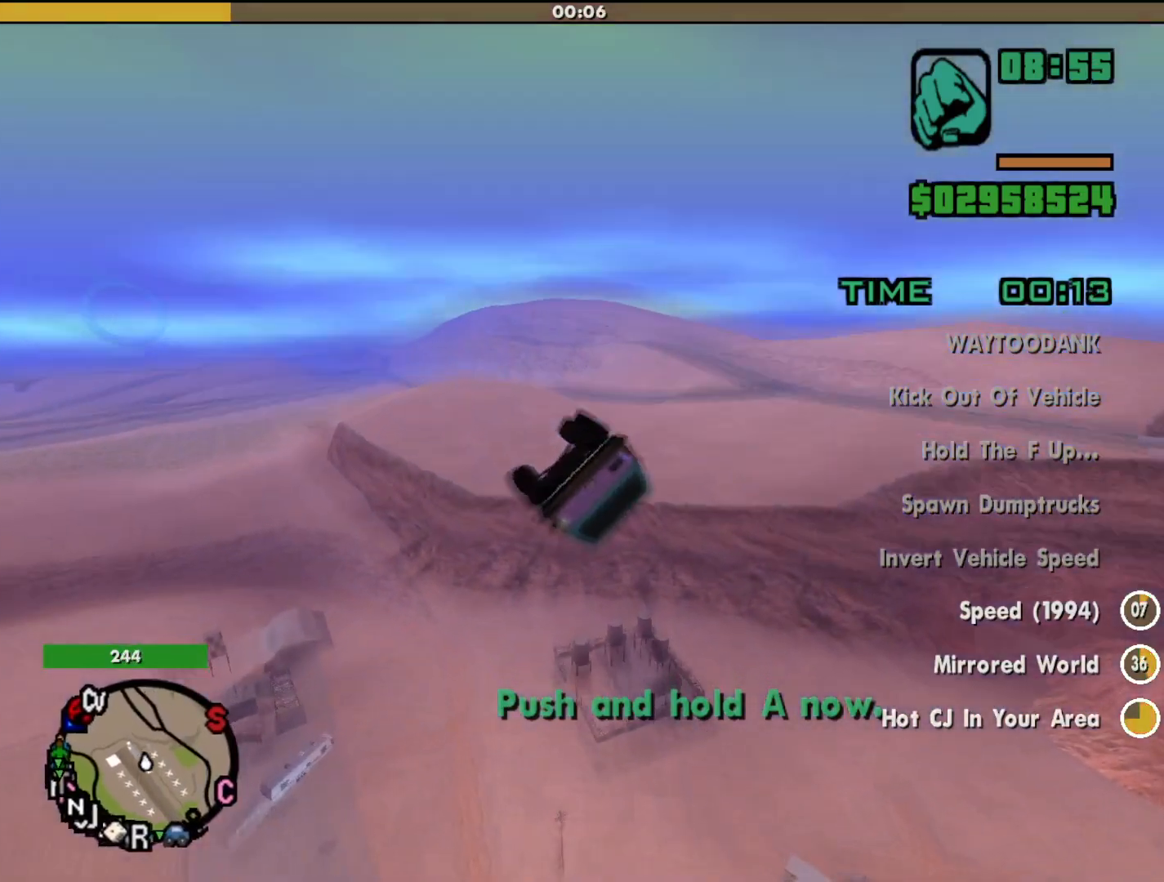
{"keys": ["d", "w"], "mouse": [], "events": []}
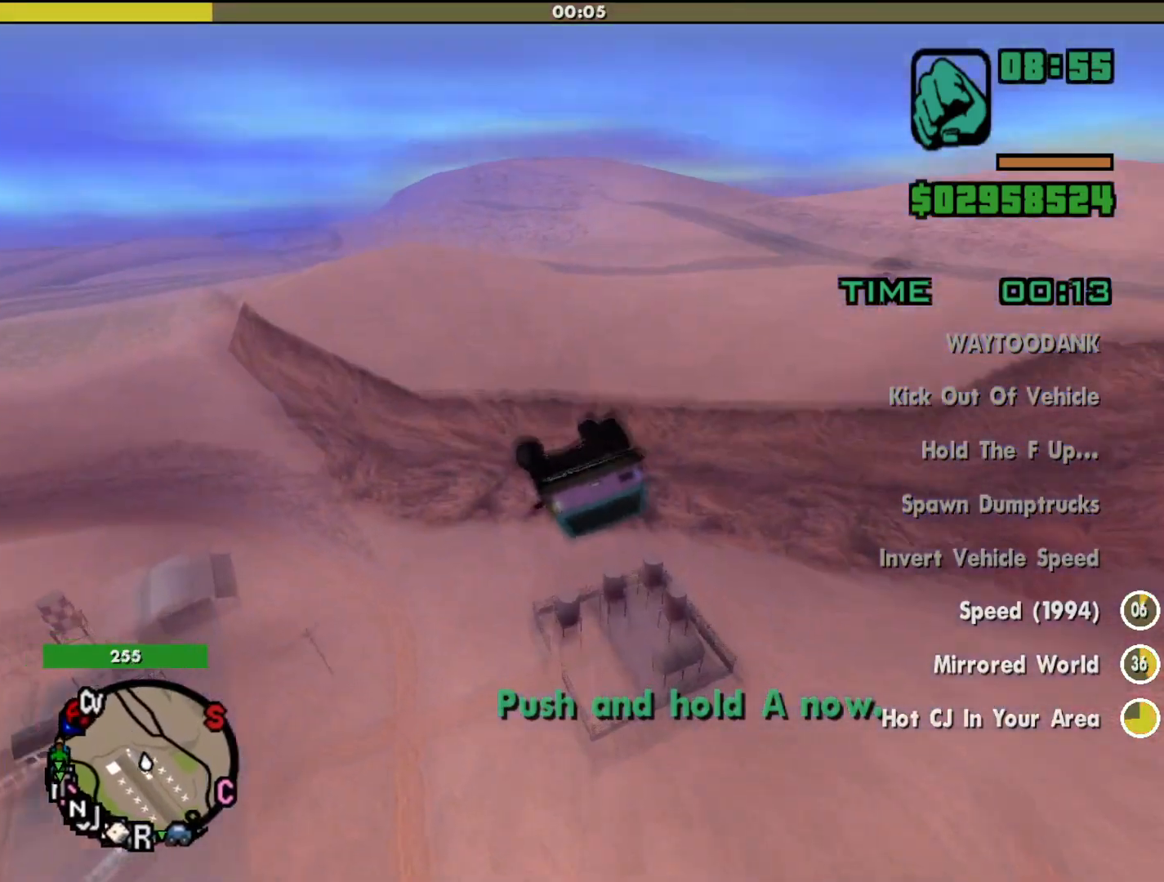
{"keys": ["d", "w"], "mouse": [], "events": []}
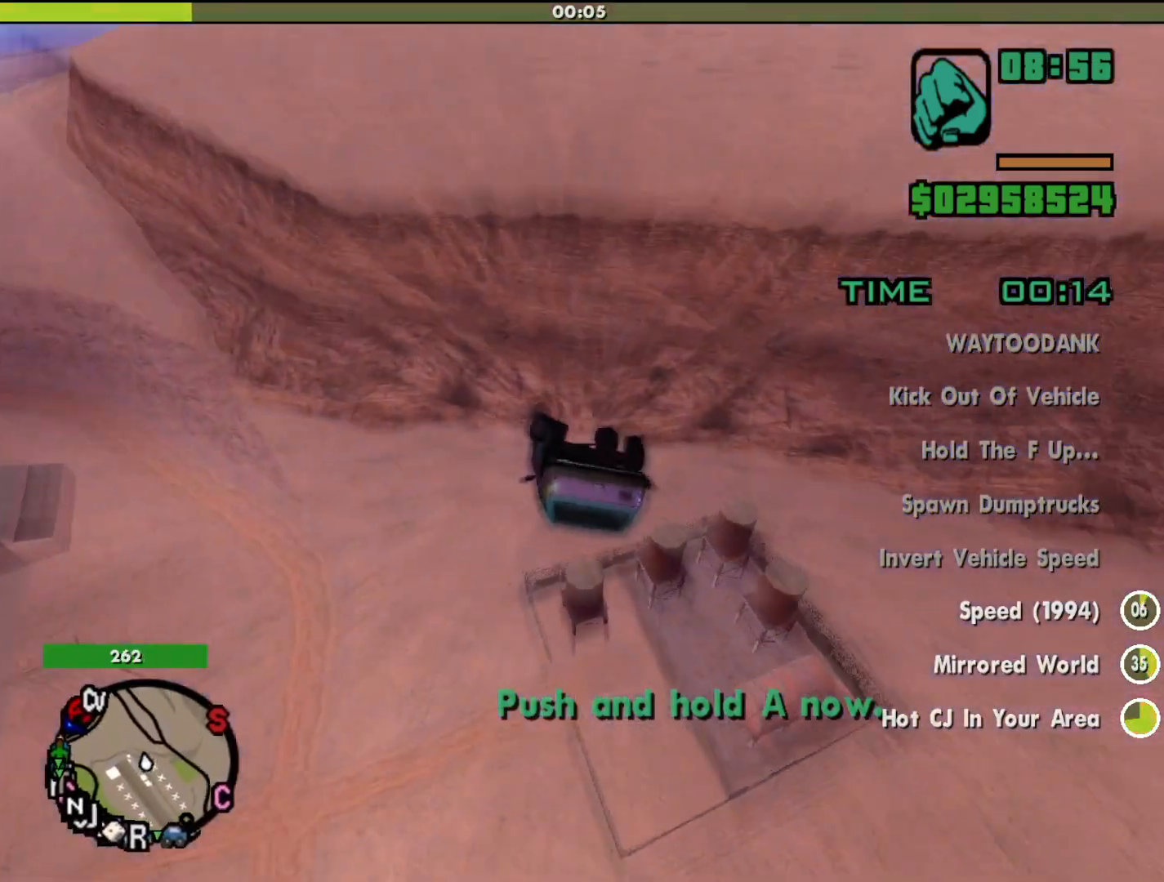
{"keys": ["d", "w"], "mouse": [], "events": []}
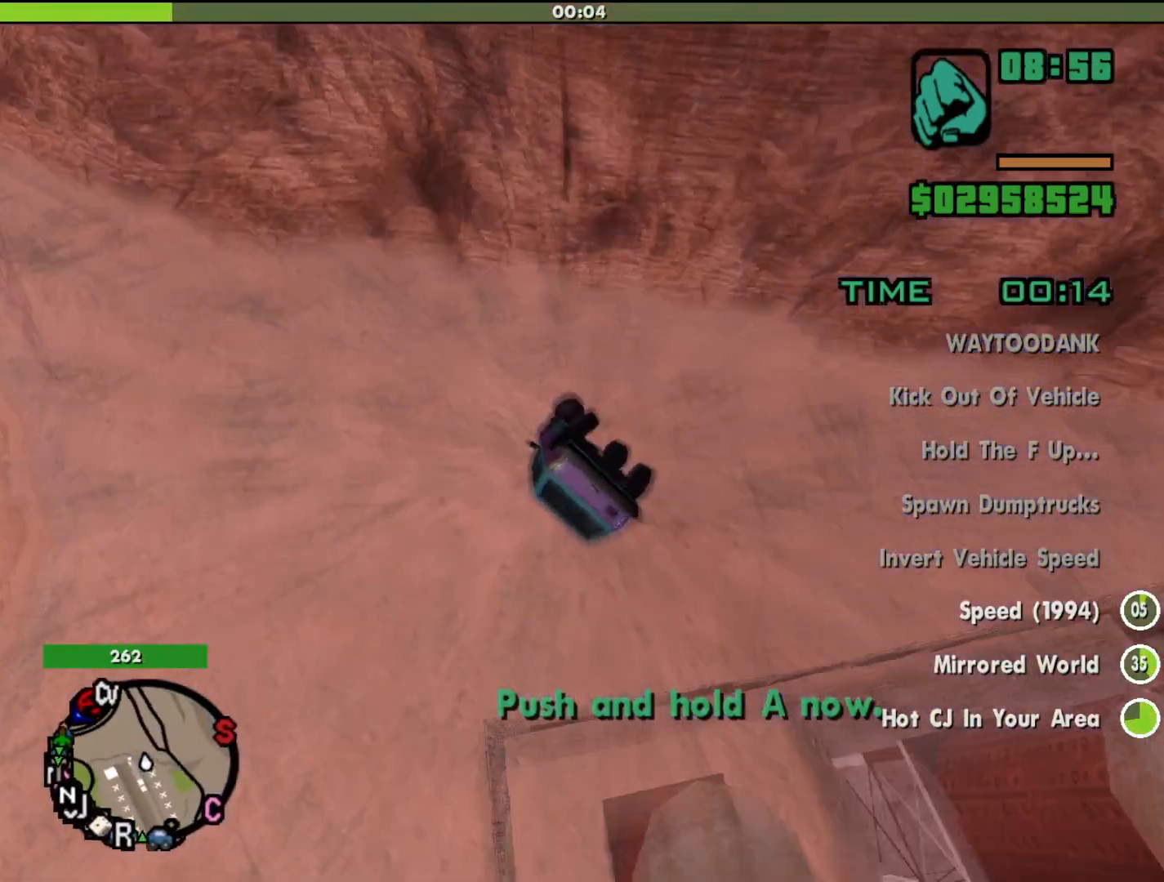
{"keys": ["d"], "mouse": [], "events": [[500, "w", "up"]]}
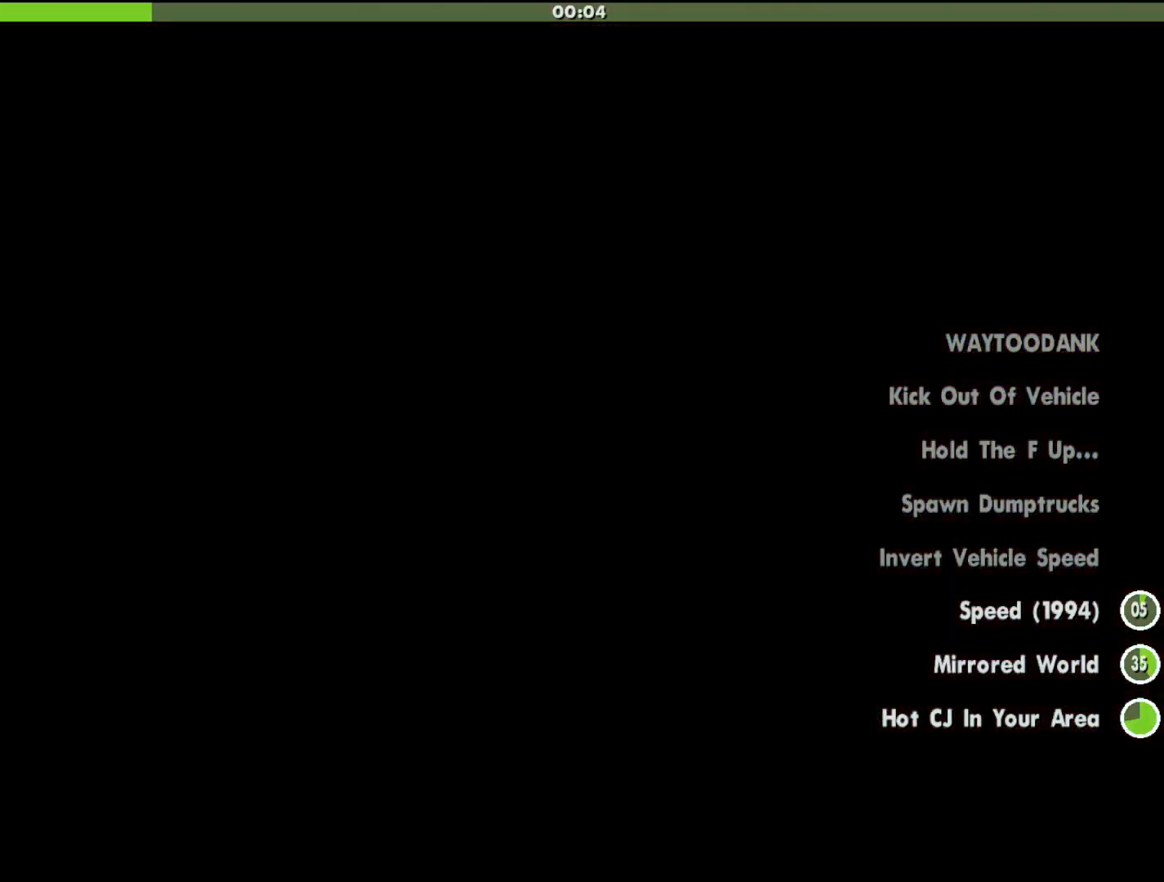
{"keys": [], "mouse": [], "events": [[133, "d", "up"]]}
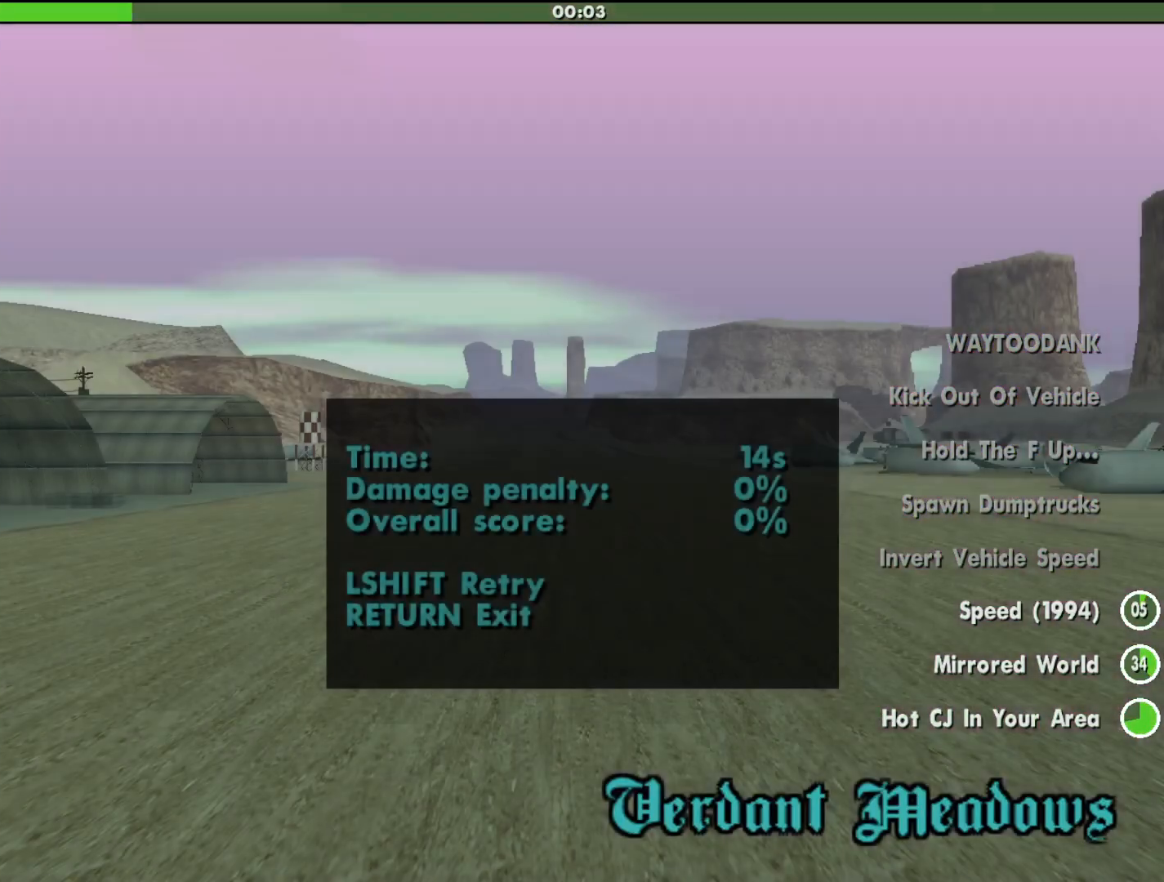
{"keys": [], "mouse": [], "events": [[33, "shift", "down"], [233, "shift", "up"]]}
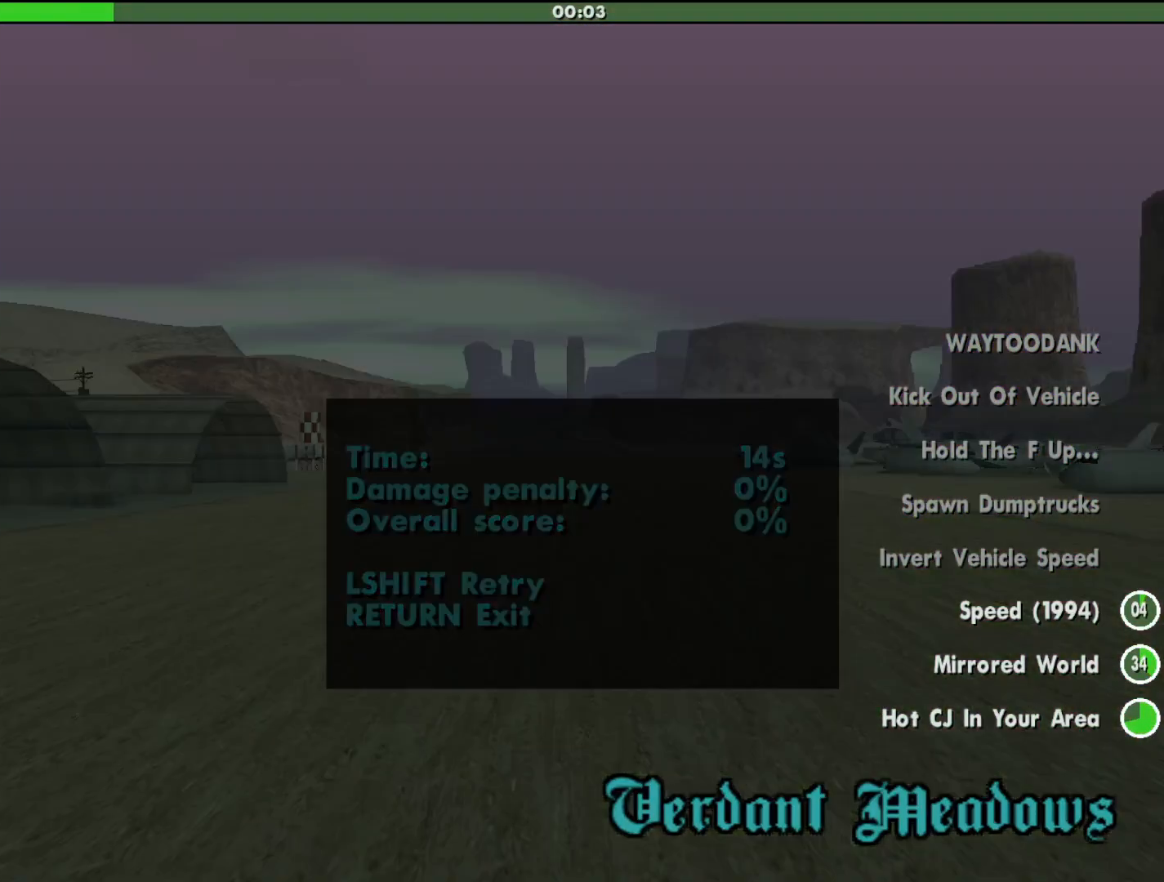
{"keys": ["w"], "mouse": [], "events": [[233, "w", "down"]]}
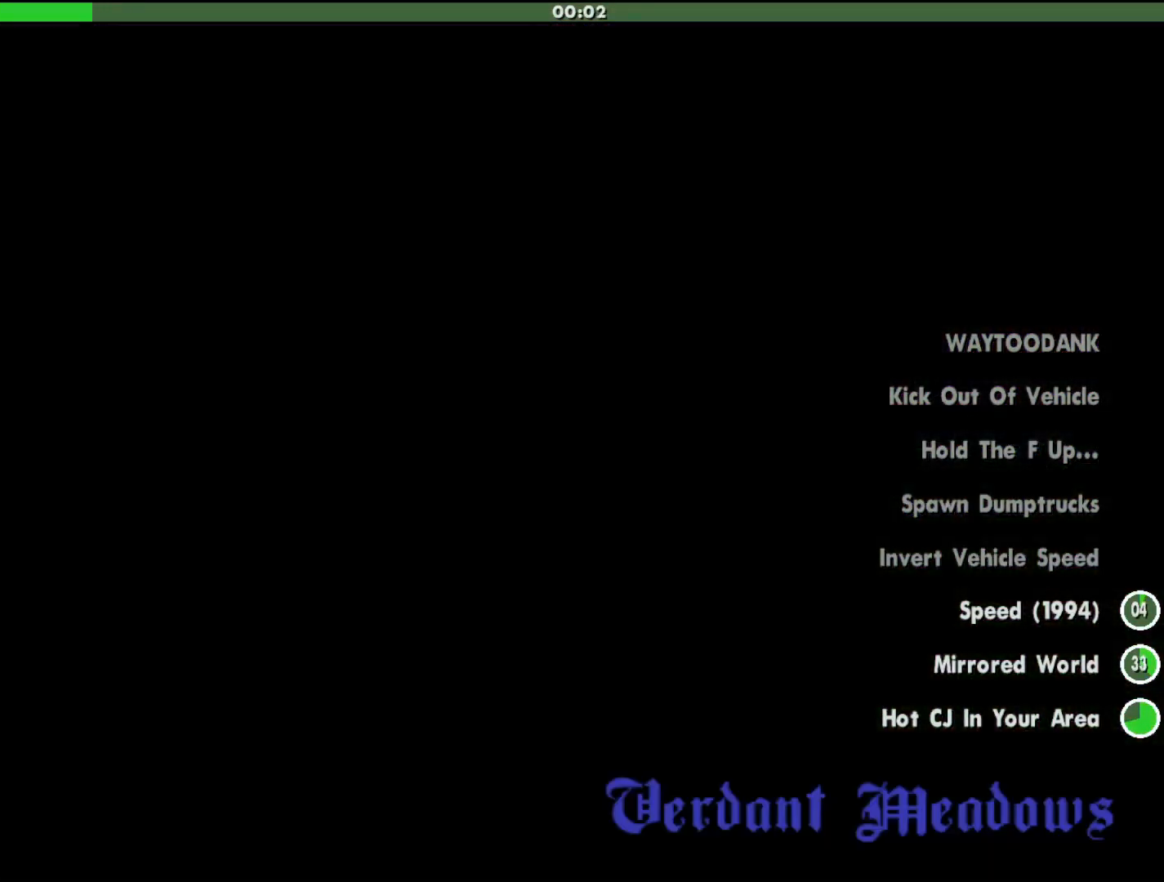
{"keys": ["w"], "mouse": [], "events": []}
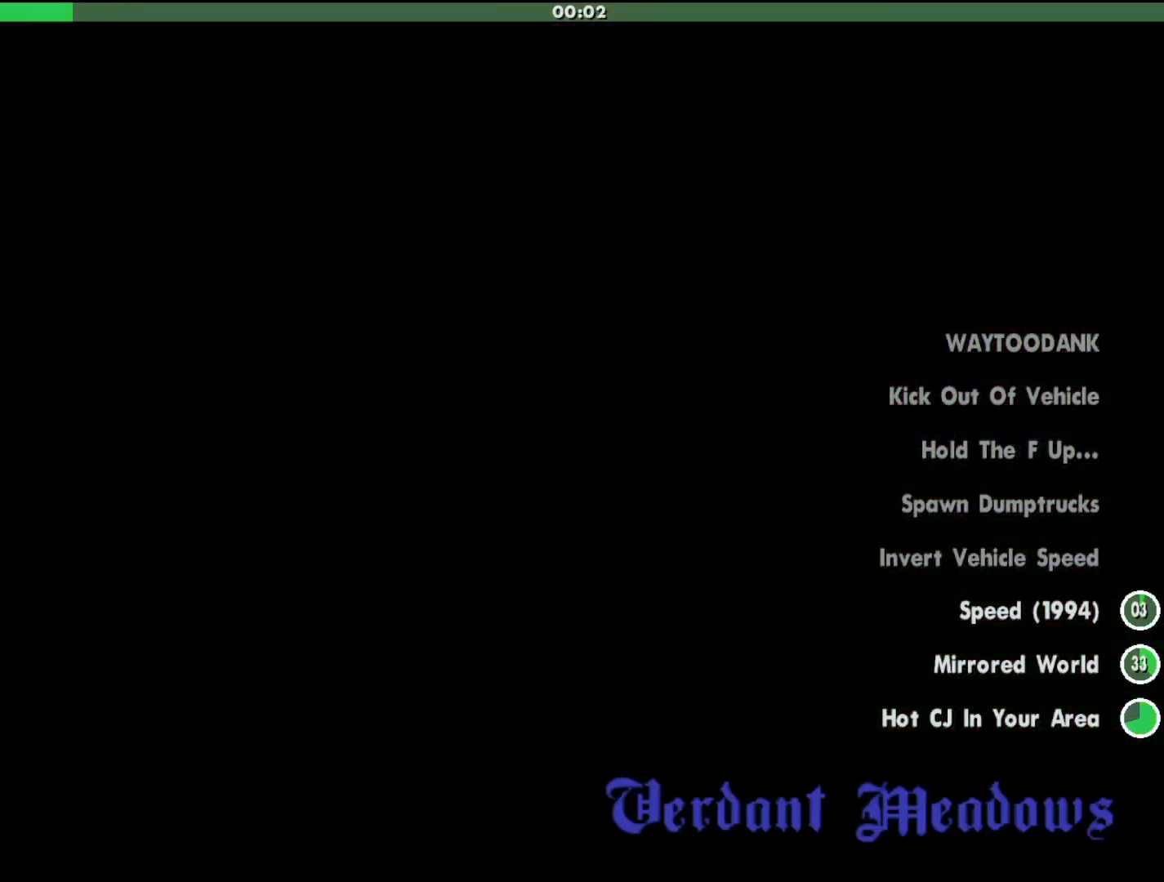
{"keys": ["w"], "mouse": [], "events": []}
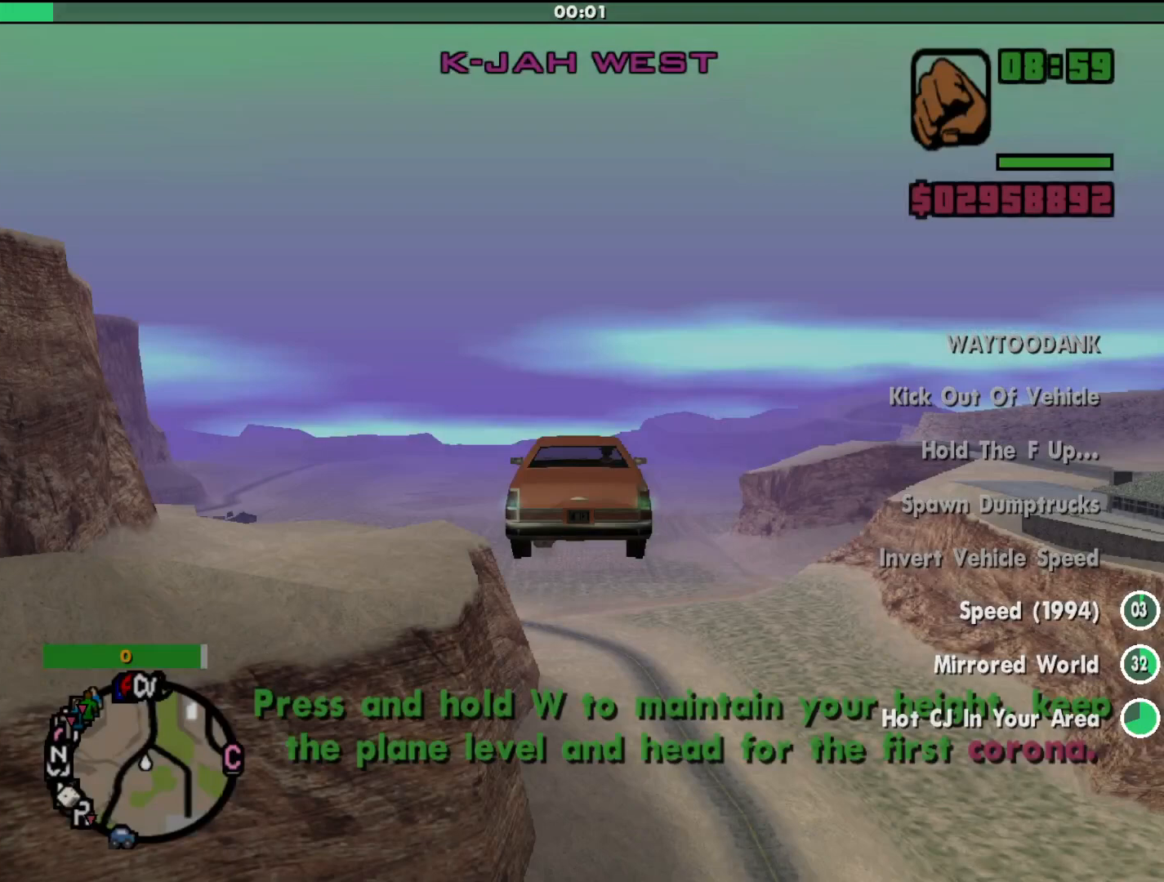
{"keys": ["w"], "mouse": [], "events": []}
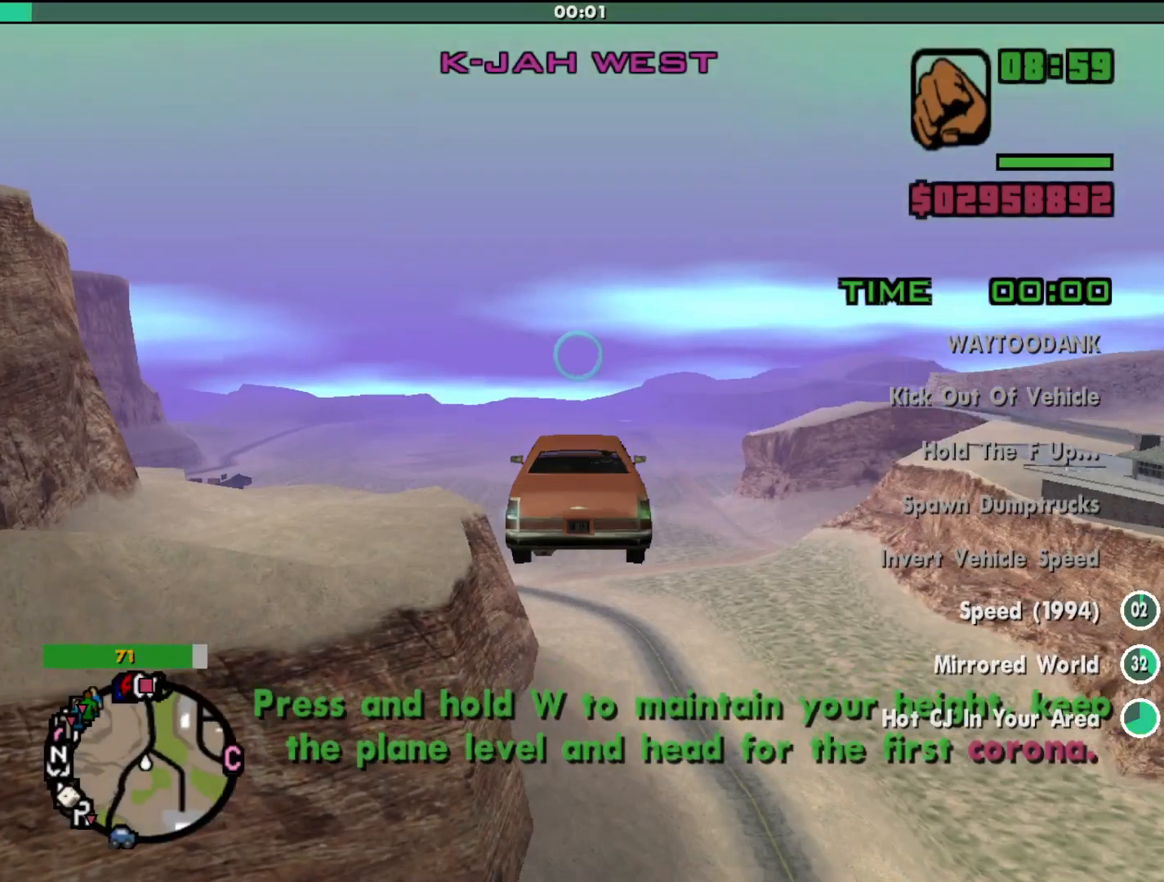
{"keys": ["h", "w"], "mouse": [], "events": [[133, "h", "down"], [300, "h", "up"], [467, "h", "down"]]}
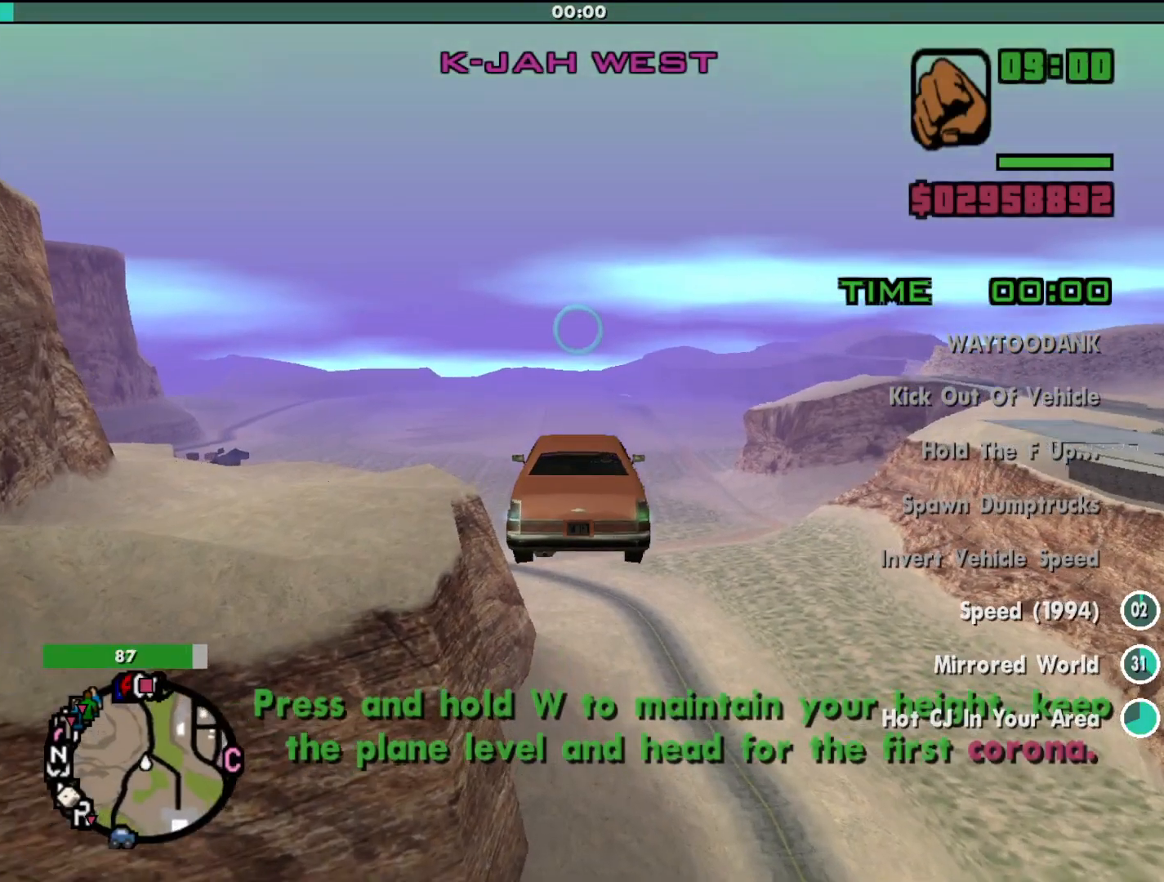
{"keys": ["h", "w"], "mouse": [], "events": []}
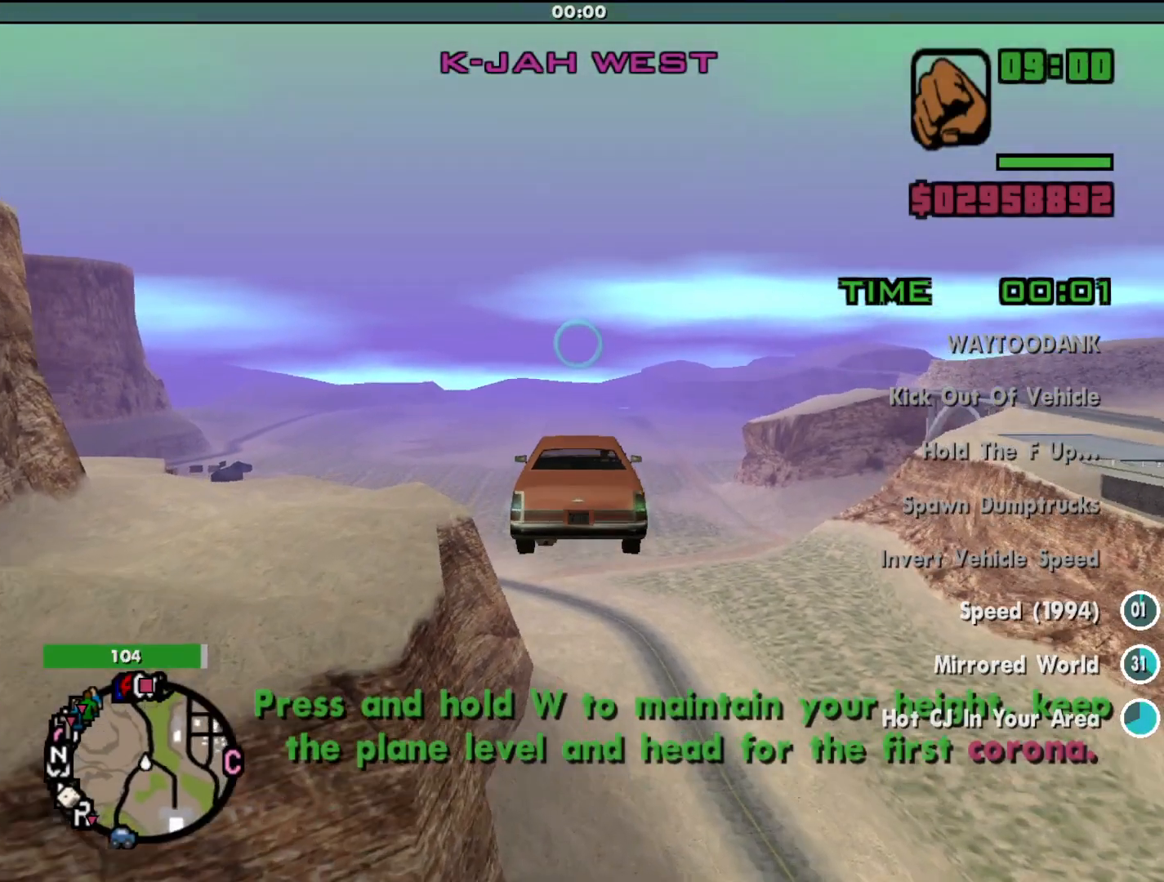
{"keys": ["w"], "mouse": [], "events": [[233, "h", "up"]]}
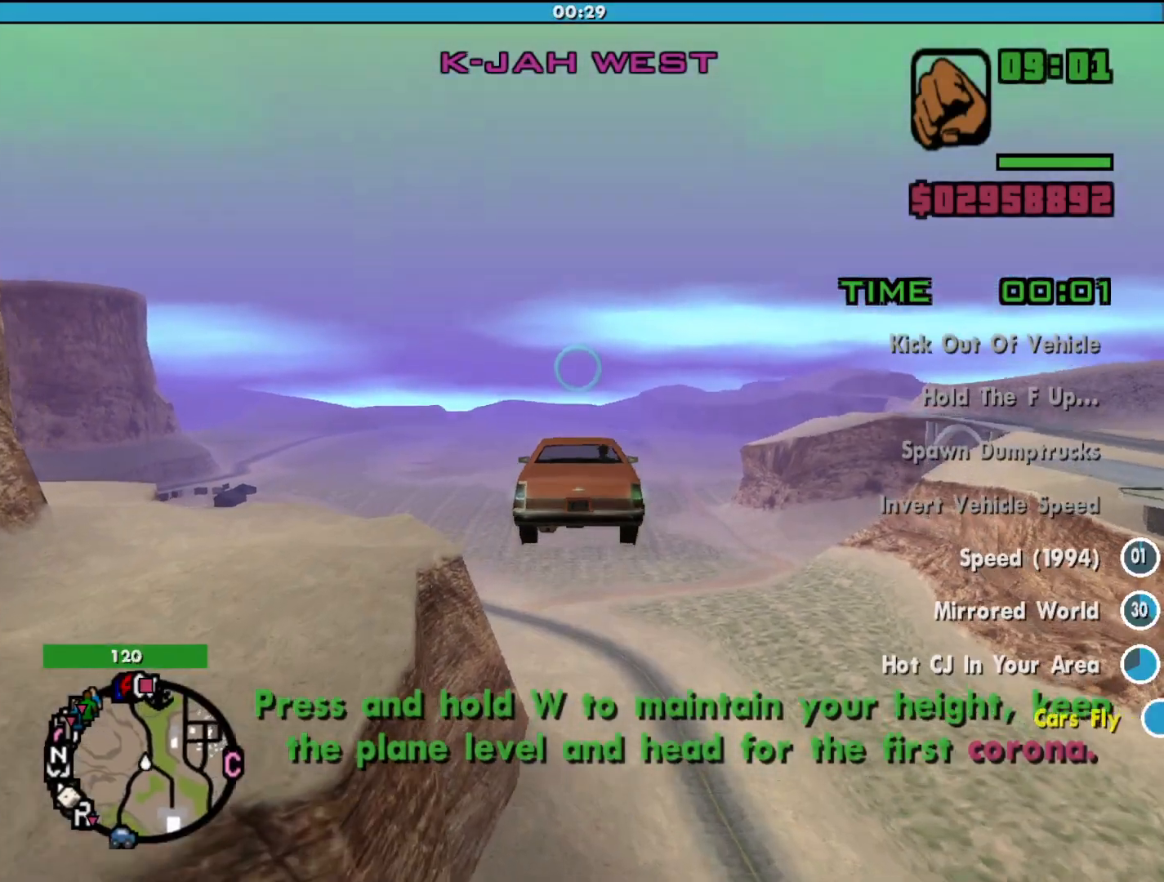
{"keys": ["w"], "mouse": [], "events": []}
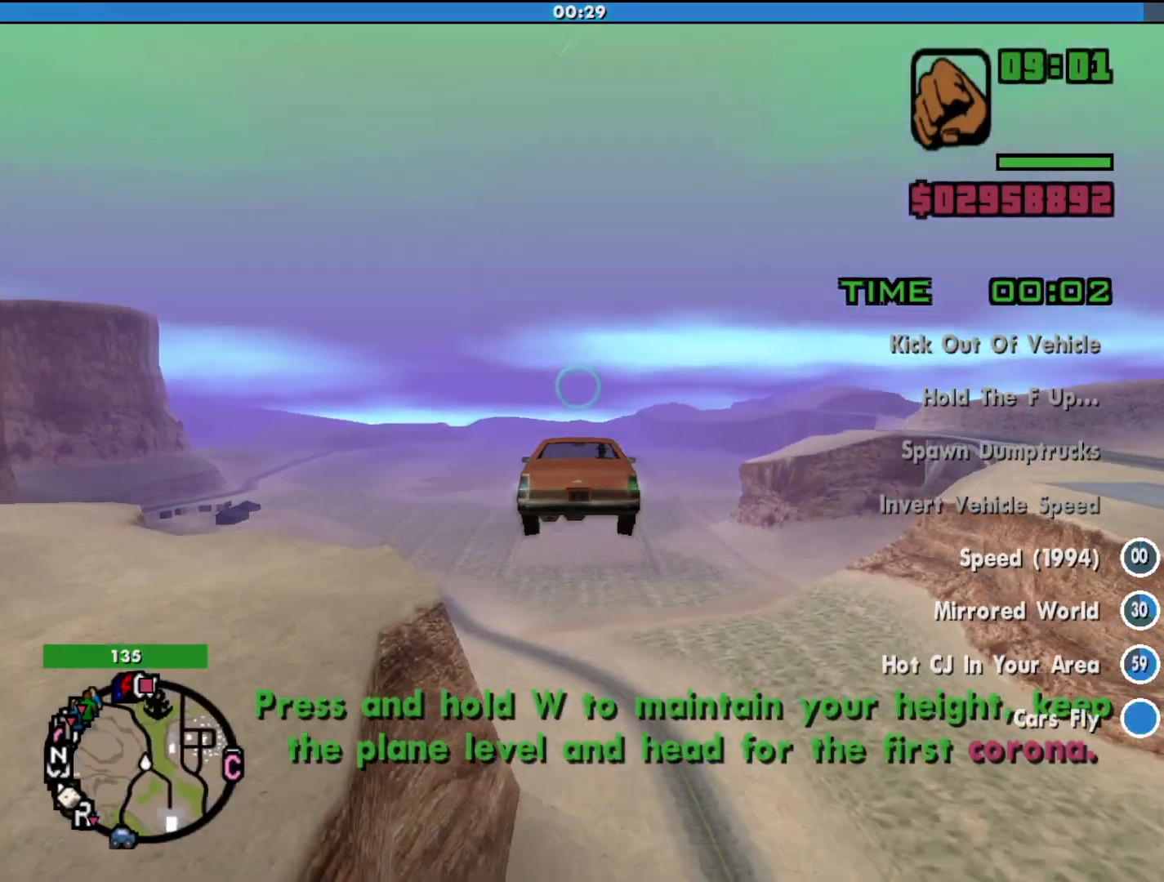
{"keys": ["w"], "mouse": [], "events": []}
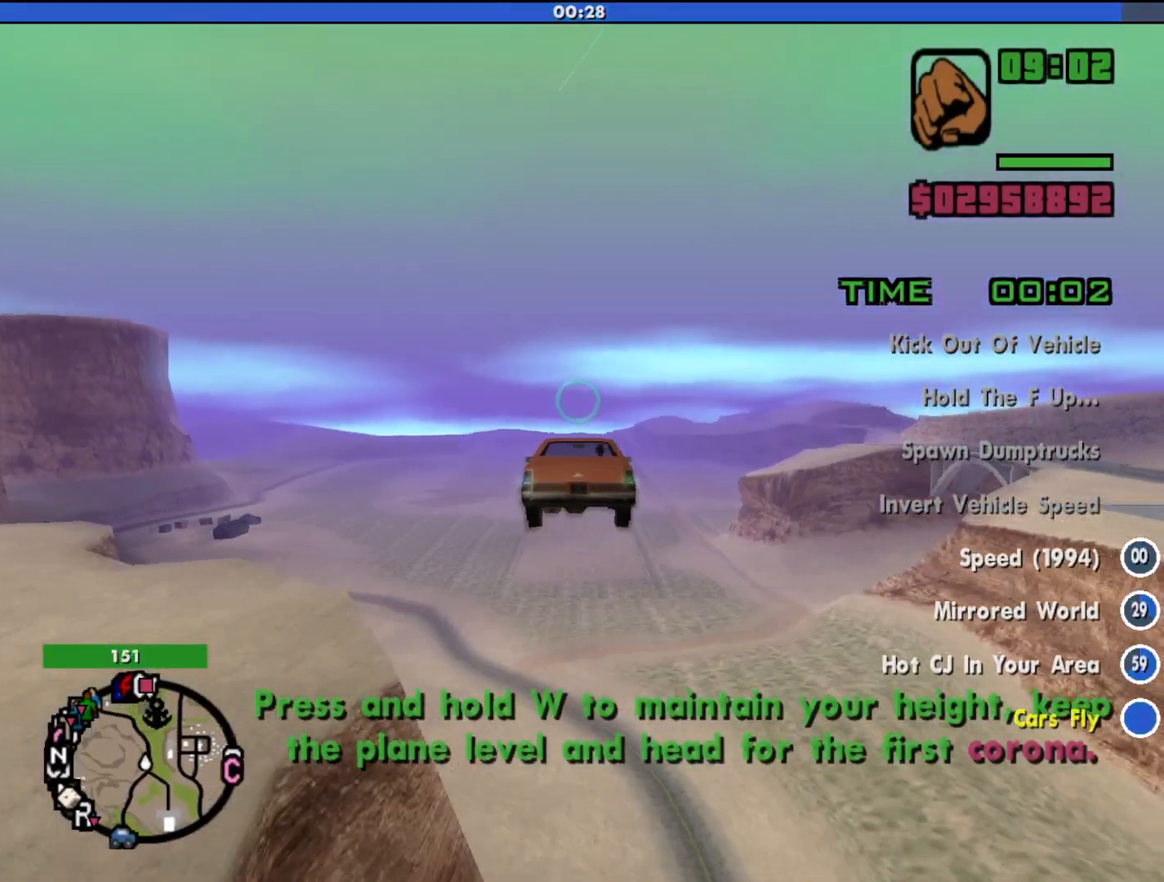
{"keys": ["w"], "mouse": [], "events": []}
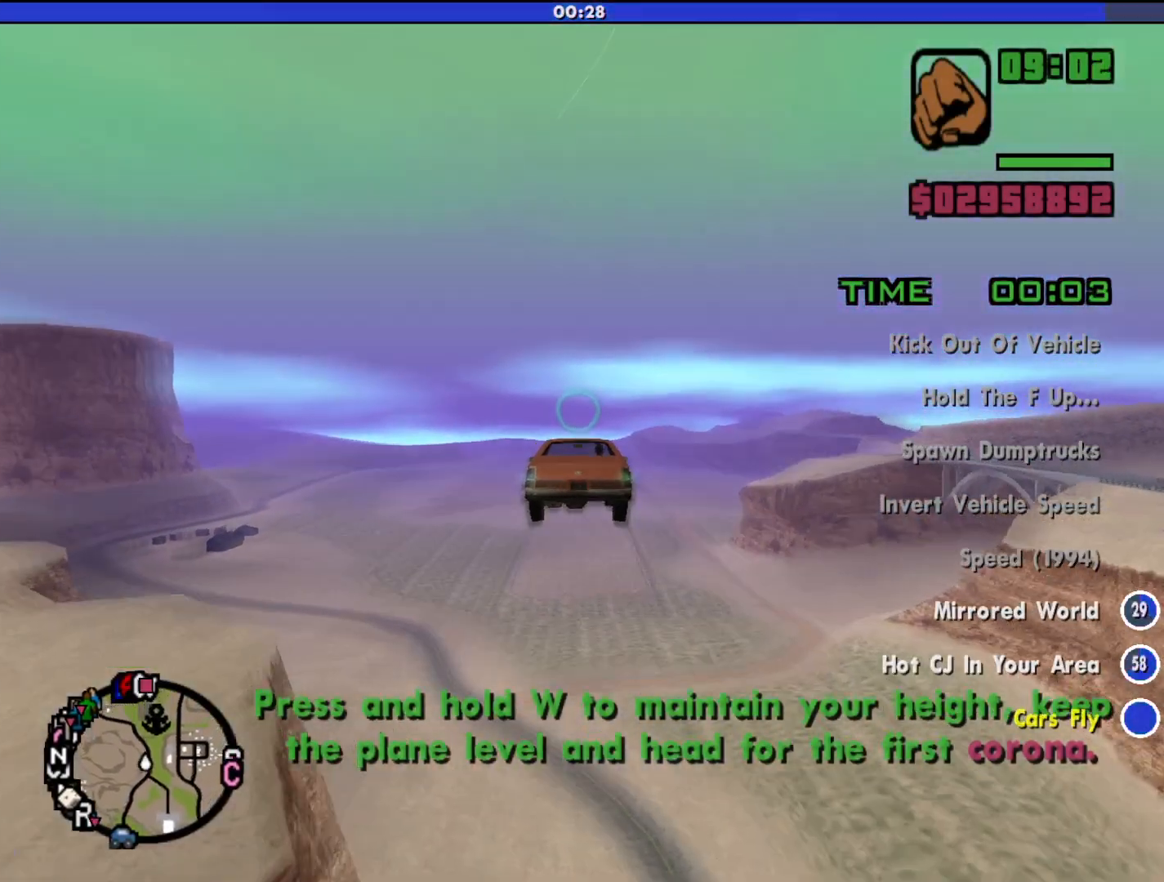
{"keys": ["w"], "mouse": [], "events": [[233, "up", "down"], [333, "up", "up"]]}
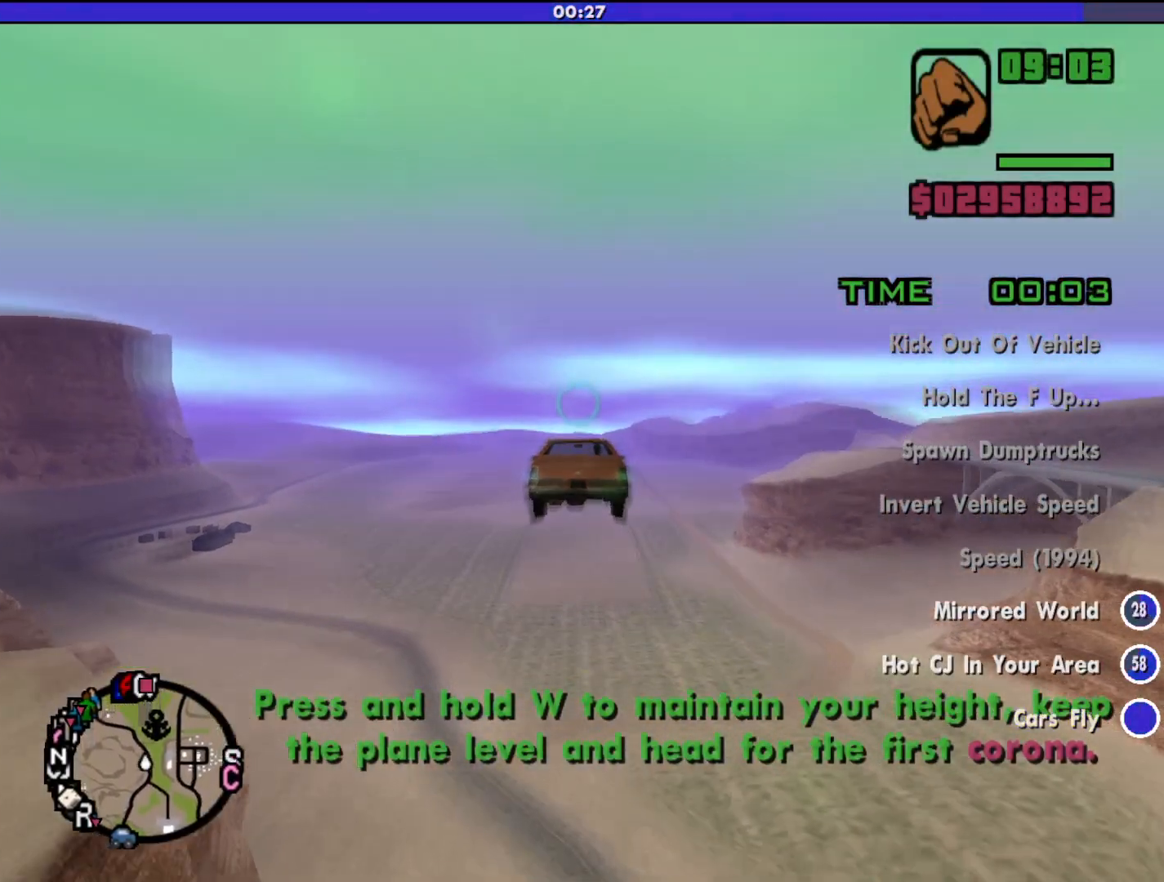
{"keys": ["w"], "mouse": [], "events": []}
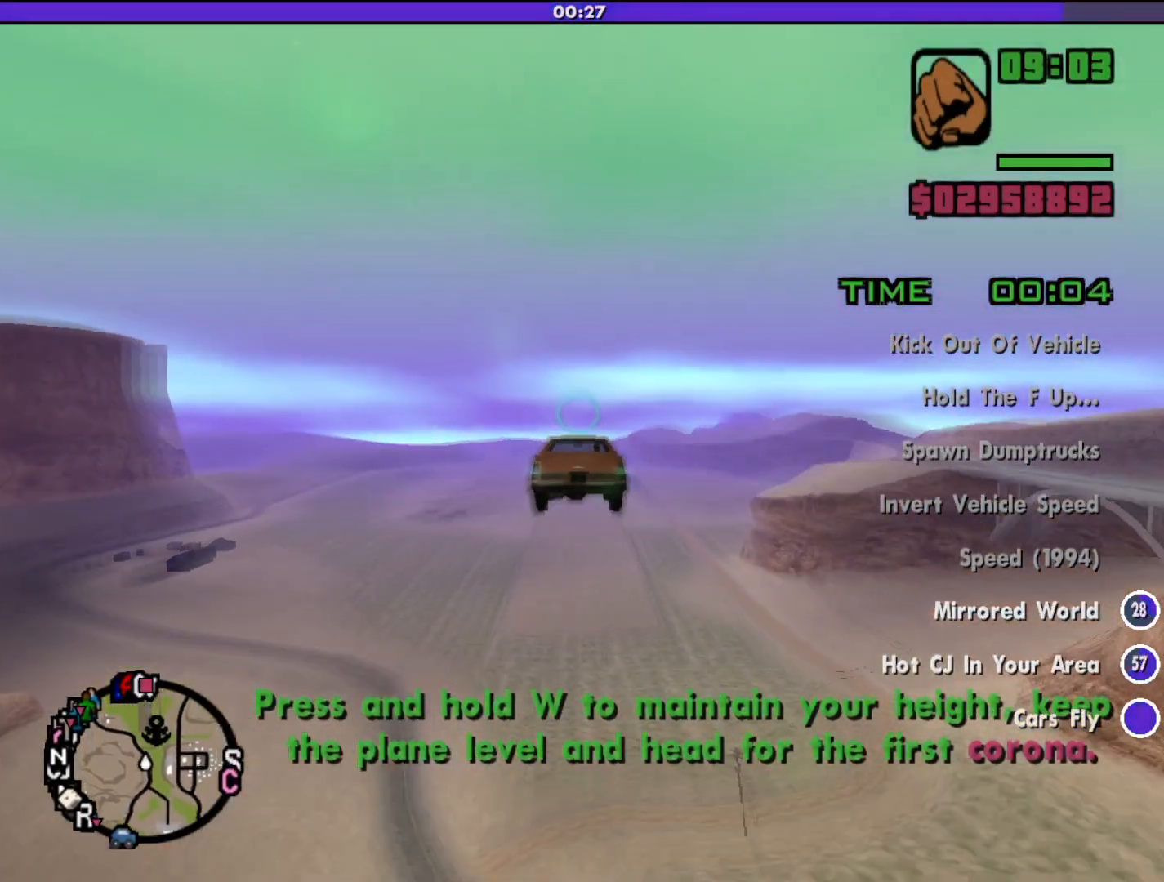
{"keys": ["w"], "mouse": [], "events": [[200, "up", "down"], [333, "up", "up"]]}
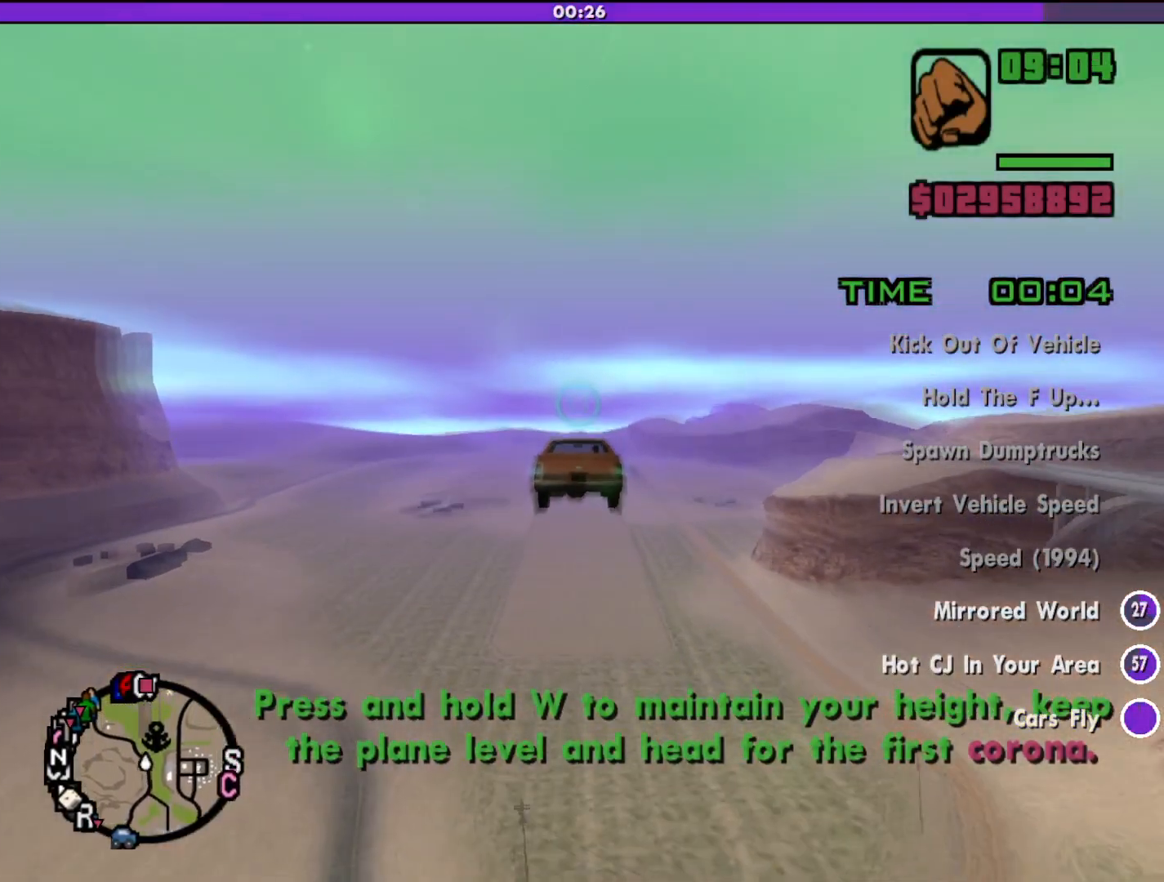
{"keys": ["w"], "mouse": [], "events": []}
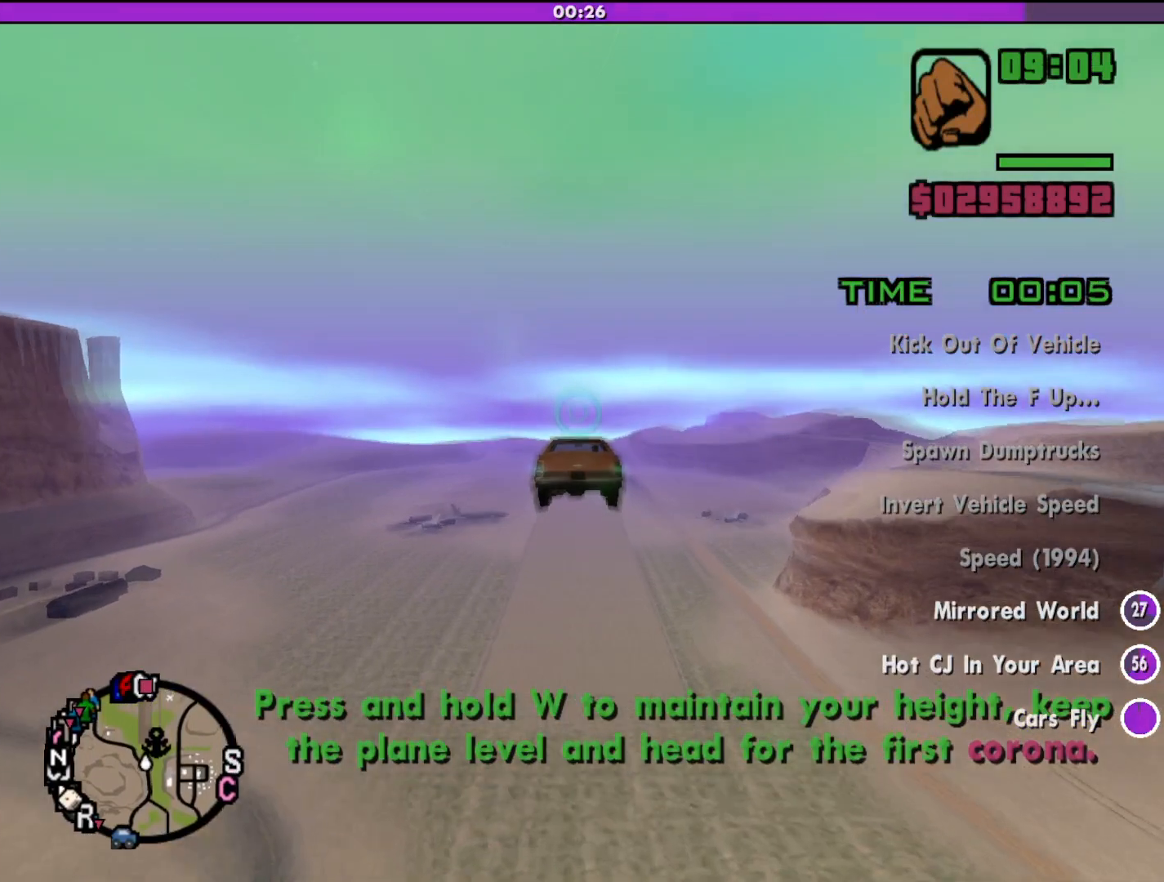
{"keys": ["w"], "mouse": [], "events": [[300, "up", "down"], [367, "up", "up"]]}
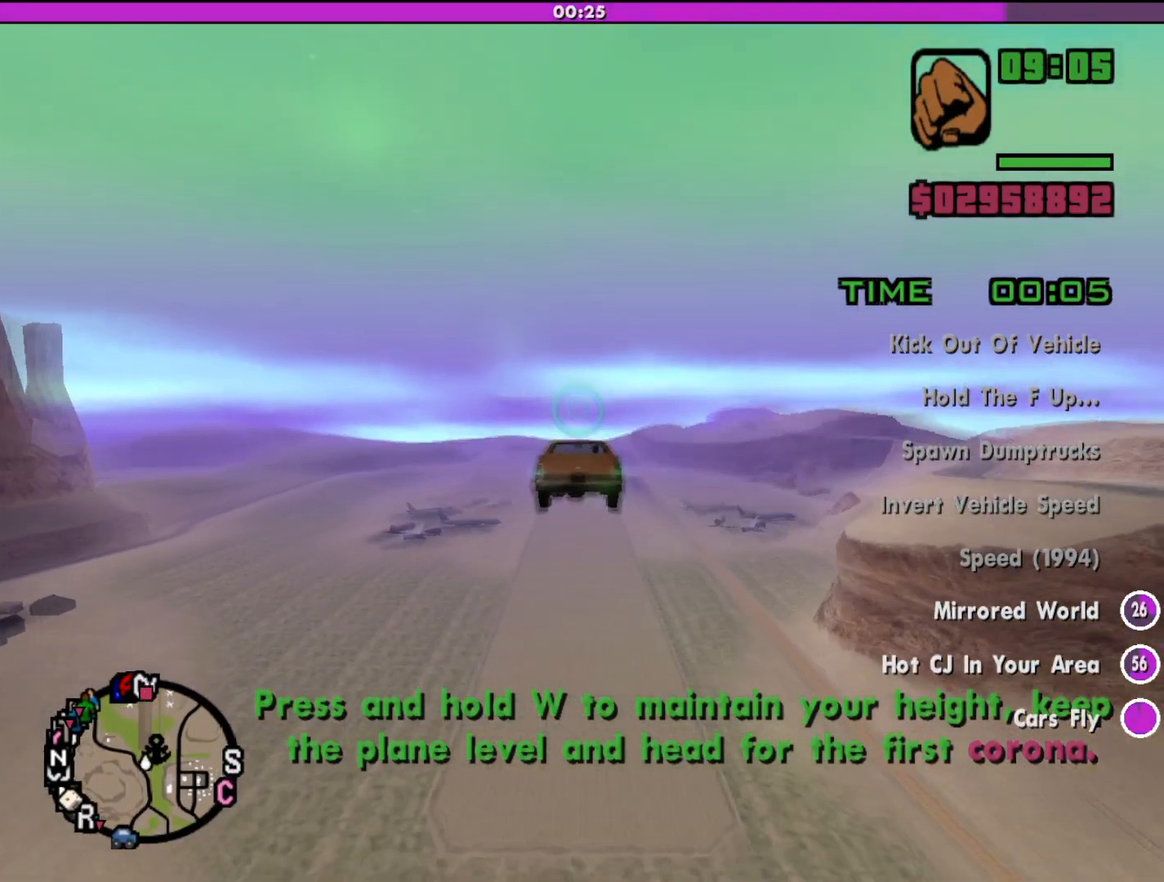
{"keys": ["w"], "mouse": [], "events": []}
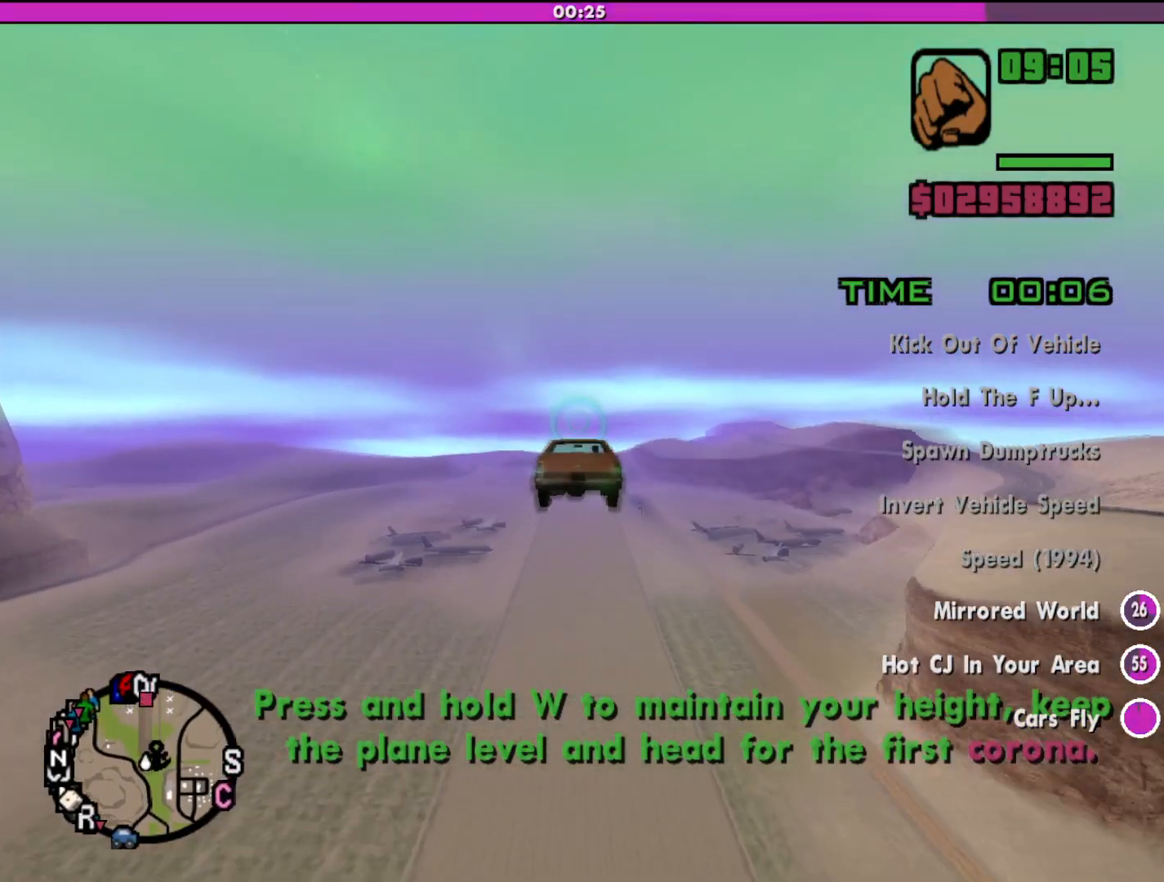
{"keys": ["w"], "mouse": [], "events": [[100, "up", "down"], [200, "up", "up"]]}
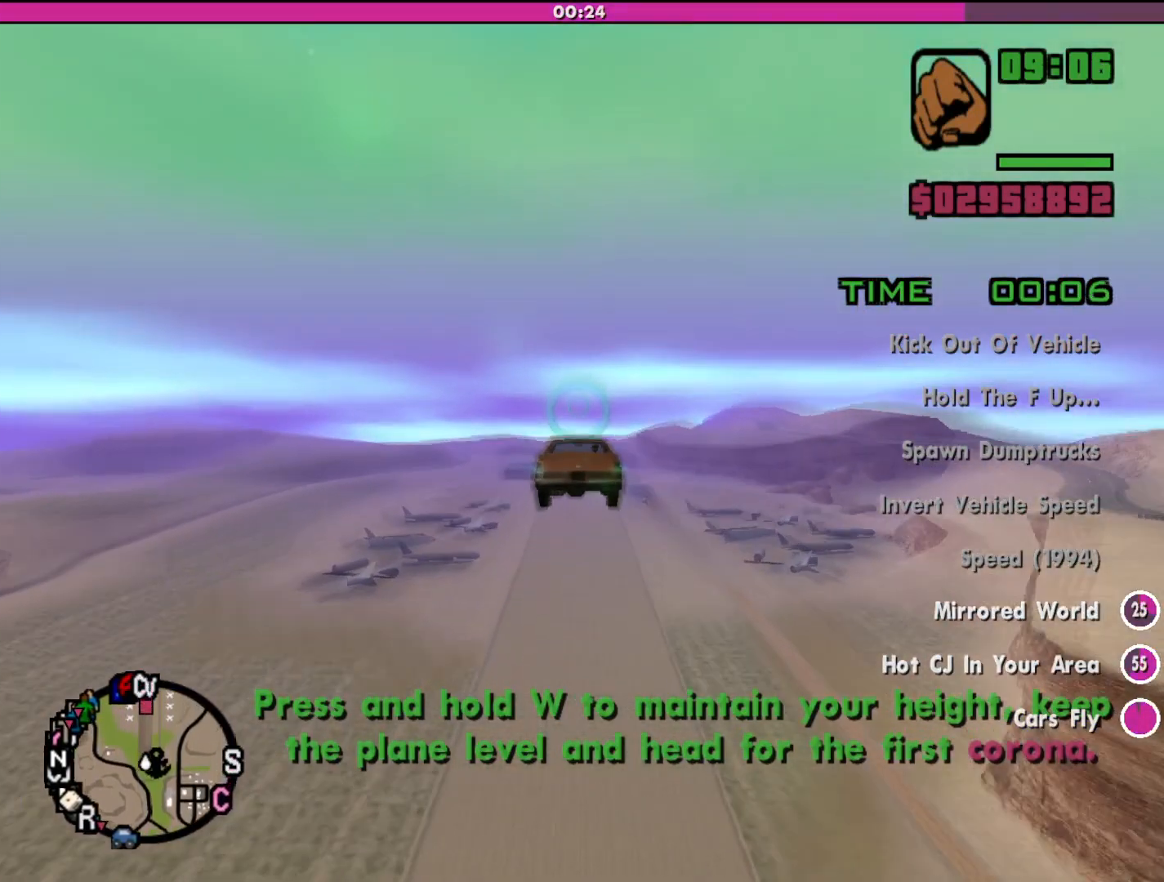
{"keys": ["w"], "mouse": [], "events": [[367, "up", "down"], [500, "up", "up"]]}
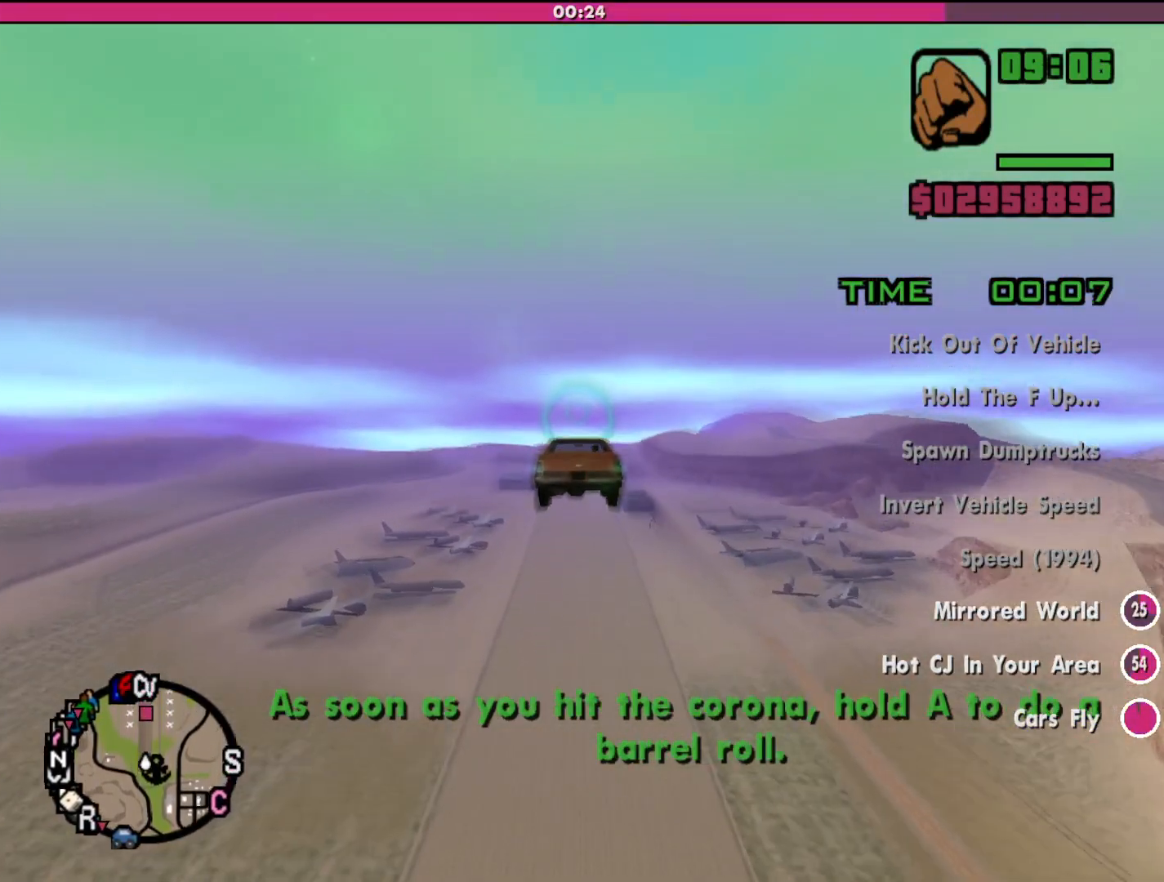
{"keys": ["w"], "mouse": [], "events": []}
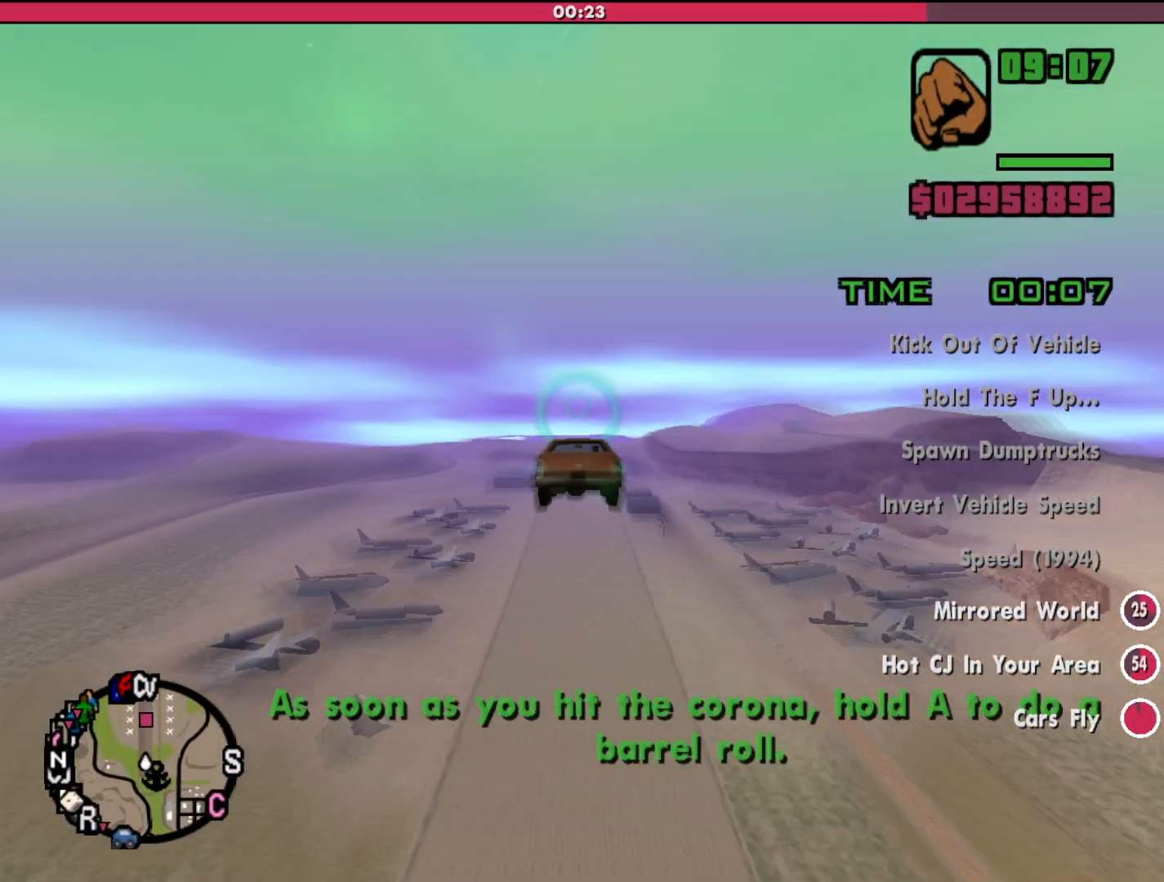
{"keys": ["up", "w"], "mouse": [], "events": [[400, "up", "down"]]}
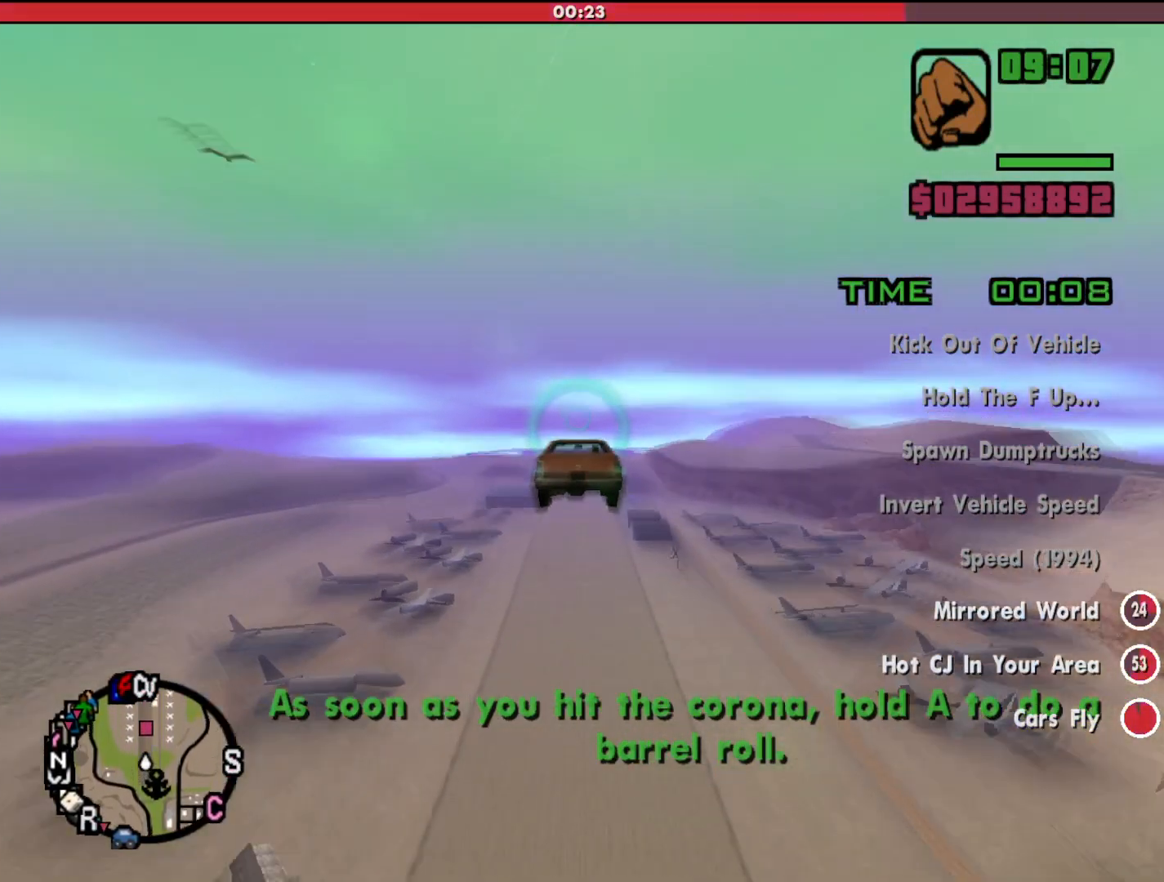
{"keys": ["w"], "mouse": [], "events": [[100, "up", "up"]]}
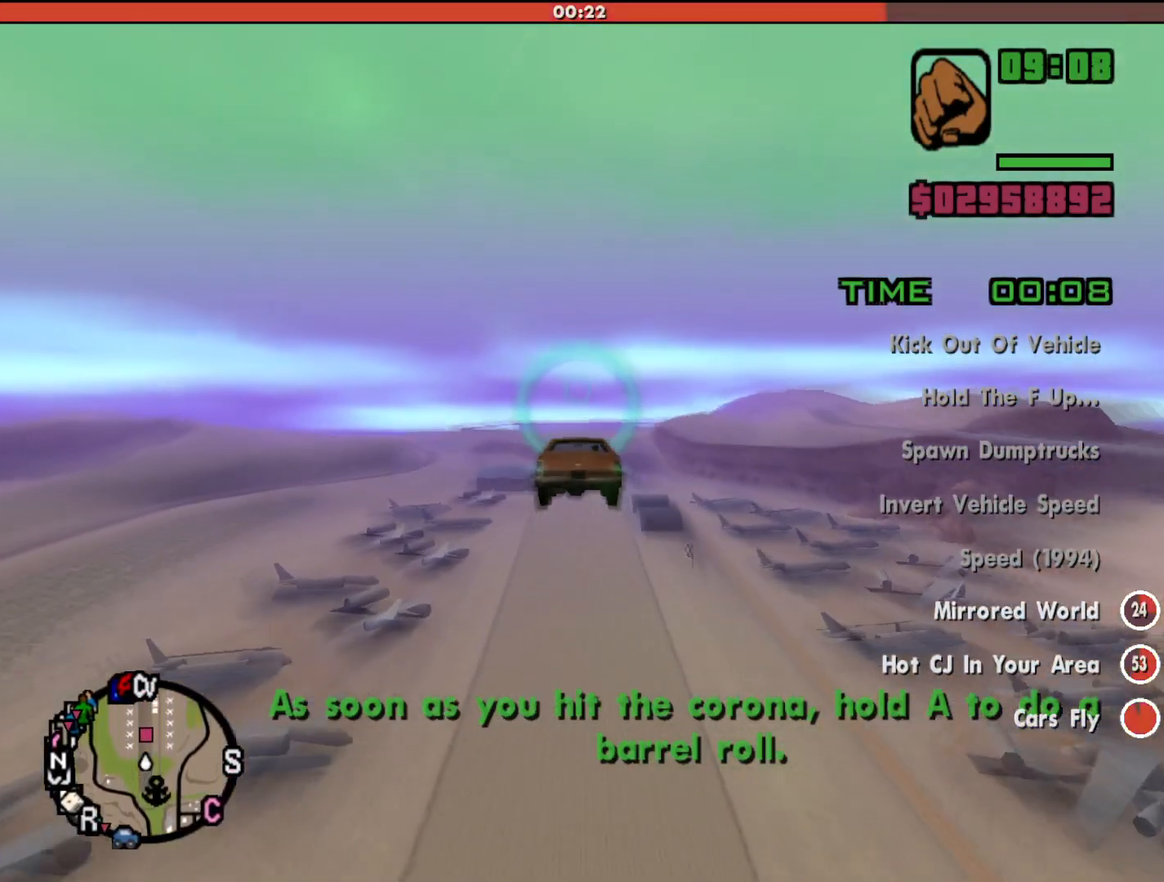
{"keys": ["w"], "mouse": [], "events": []}